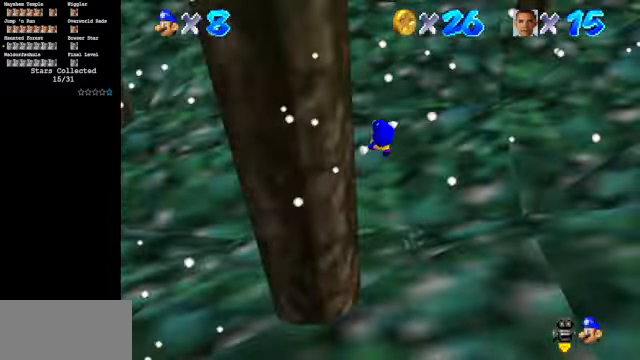
Gameplay with a controller (Nintendo layout); each line is a JSON object with the inputs held at the frame after it. "events" lists button and stick changes between this image and that frame as [ms after this image, input, new state], when the widget could be followed in between. Not read: L3 R3.
{"buttons": [], "left_stick": "up", "events": [[134, "left_stick", "center"], [167, "C_RIGHT", "down"], [167, "C_UP", "down"], [267, "C_UP", "up"], [300, "C_RIGHT", "up"], [334, "left_stick", "up"]]}
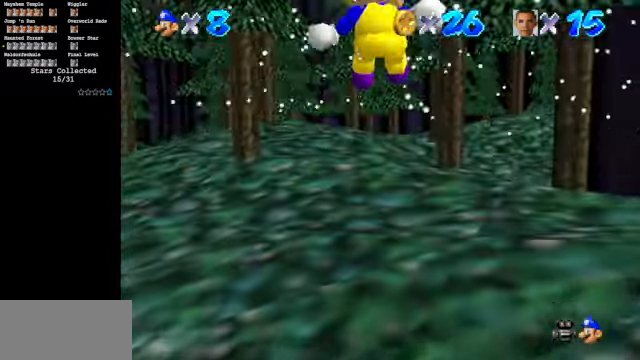
{"buttons": ["C_DOWN", "C_LEFT"], "left_stick": "up-right", "events": [[67, "C_DOWN", "down"], [100, "C_RIGHT", "down"], [200, "C_DOWN", "up"], [200, "C_RIGHT", "up"], [334, "left_stick", "up-right"], [367, "C_DOWN", "down"], [367, "C_LEFT", "down"]]}
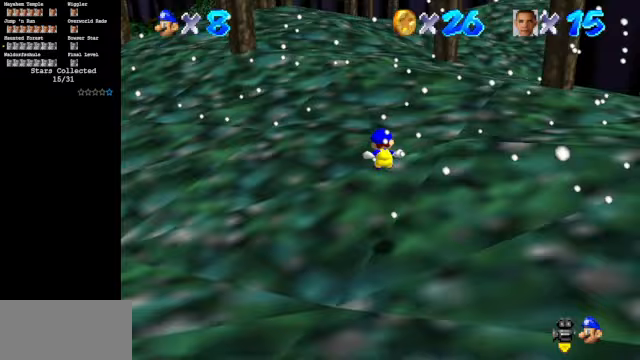
{"buttons": [], "left_stick": "up-right", "events": [[133, "C_DOWN", "up"], [133, "C_LEFT", "up"], [200, "C_LEFT", "down"], [300, "C_DOWN", "down"], [433, "C_DOWN", "up"], [433, "C_LEFT", "up"]]}
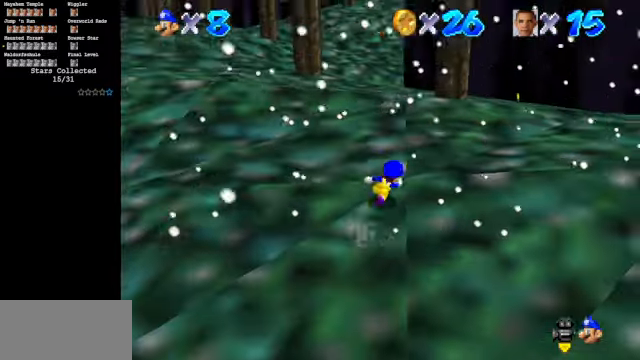
{"buttons": [], "left_stick": "up-right", "events": [[167, "B", "down"], [300, "B", "up"]]}
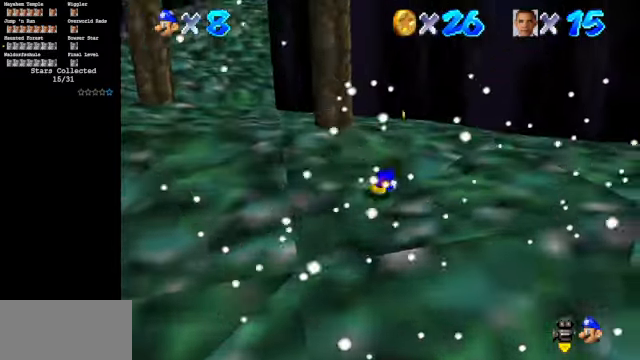
{"buttons": ["C_DOWN", "C_RIGHT"], "left_stick": "up", "events": [[33, "A", "down"], [133, "left_stick", "up"], [167, "A", "up"], [267, "C_DOWN", "down"], [267, "C_RIGHT", "down"]]}
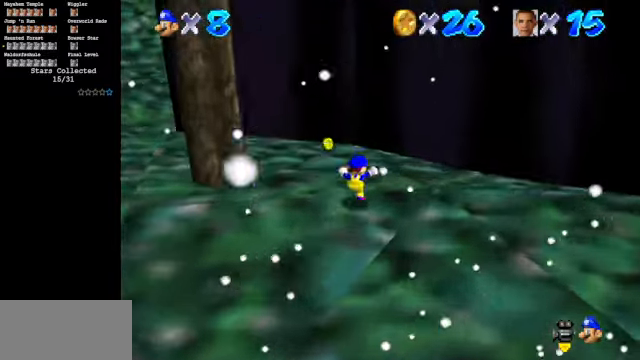
{"buttons": ["C_DOWN", "C_RIGHT"], "left_stick": "up", "events": []}
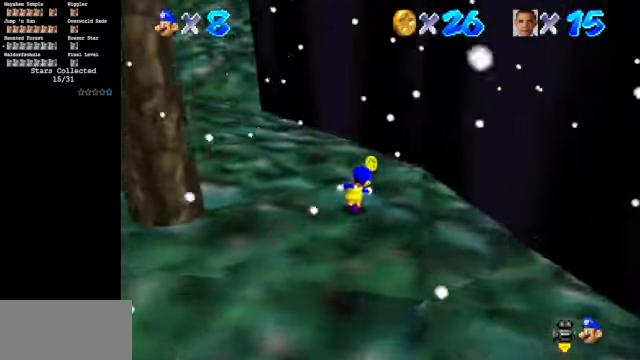
{"buttons": ["Z", "C_RIGHT"], "left_stick": "up", "events": [[500, "C_DOWN", "up"], [500, "Z", "down"]]}
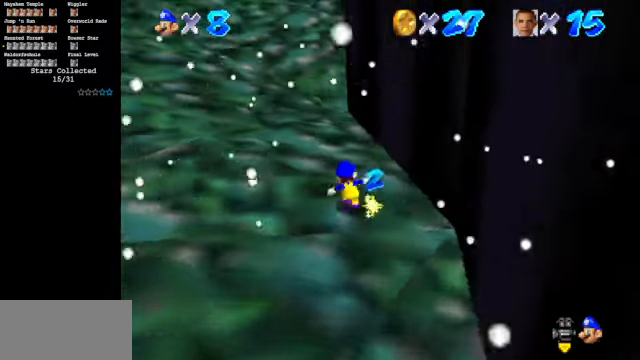
{"buttons": ["C_RIGHT", "C_UP"], "left_stick": "up", "events": [[67, "C_RIGHT", "up"], [100, "A", "down"], [200, "A", "up"], [233, "Z", "up"], [400, "C_UP", "down"], [500, "C_RIGHT", "down"]]}
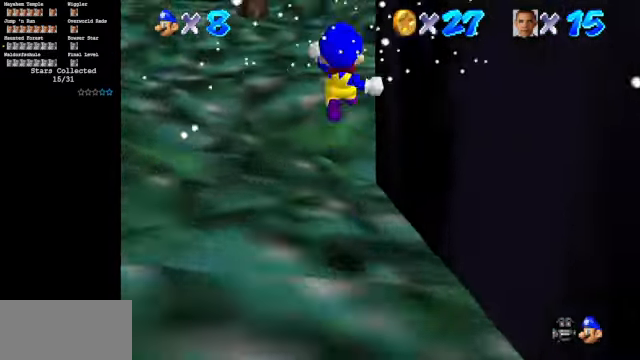
{"buttons": [], "left_stick": "up", "events": [[100, "C_RIGHT", "up"], [100, "C_UP", "up"]]}
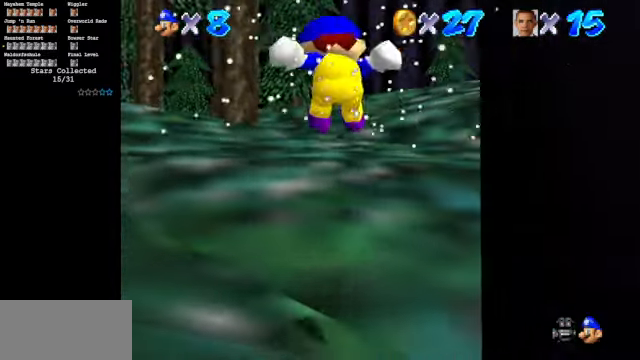
{"buttons": ["C_DOWN", "C_LEFT"], "left_stick": "up", "events": [[33, "C_DOWN", "down"], [33, "C_LEFT", "down"]]}
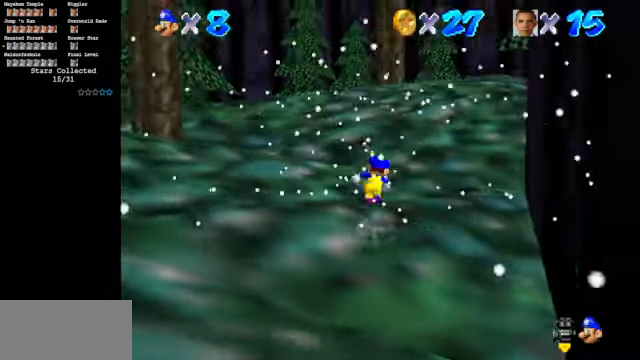
{"buttons": ["B"], "left_stick": "up", "events": [[33, "C_DOWN", "up"], [67, "C_LEFT", "up"], [200, "A", "down"], [200, "B", "down"], [500, "A", "up"]]}
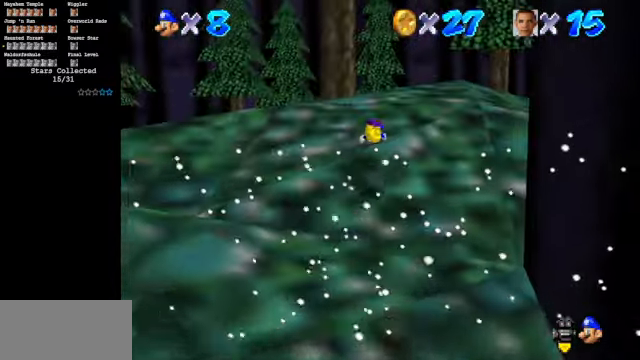
{"buttons": [], "left_stick": "up", "events": [[133, "B", "up"], [300, "A", "down"], [400, "A", "up"]]}
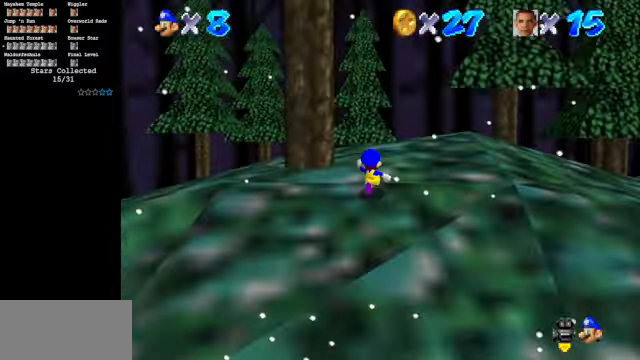
{"buttons": ["C_DOWN", "C_LEFT"], "left_stick": "up", "events": [[133, "C_DOWN", "down"], [133, "C_LEFT", "down"]]}
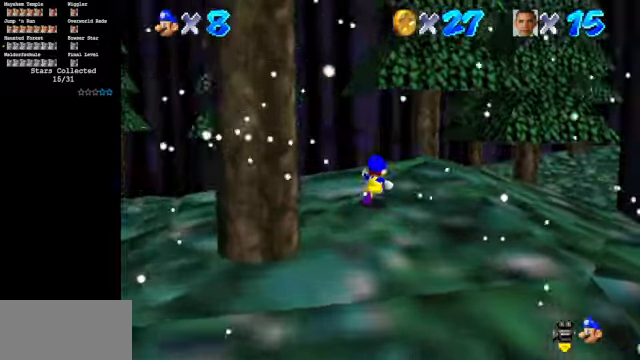
{"buttons": [], "left_stick": "up", "events": [[266, "C_DOWN", "up"], [266, "C_LEFT", "up"]]}
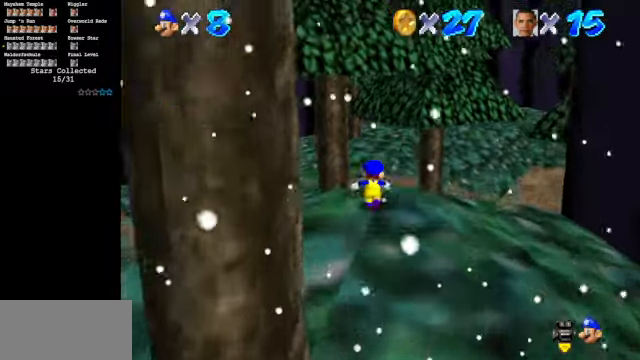
{"buttons": ["C_LEFT"], "left_stick": "up", "events": [[466, "C_LEFT", "down"]]}
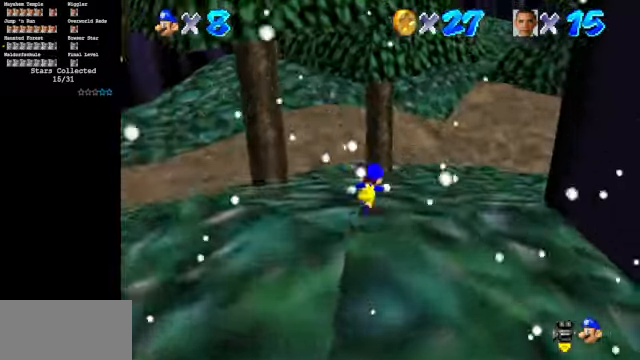
{"buttons": [], "left_stick": "up", "events": [[66, "C_UP", "down"], [166, "C_LEFT", "up"], [166, "C_UP", "up"]]}
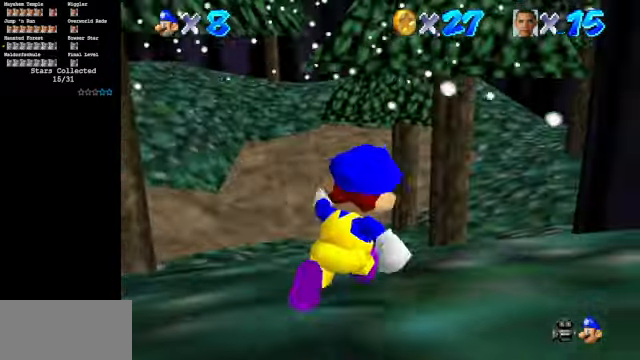
{"buttons": ["B"], "left_stick": "up", "events": [[300, "B", "down"]]}
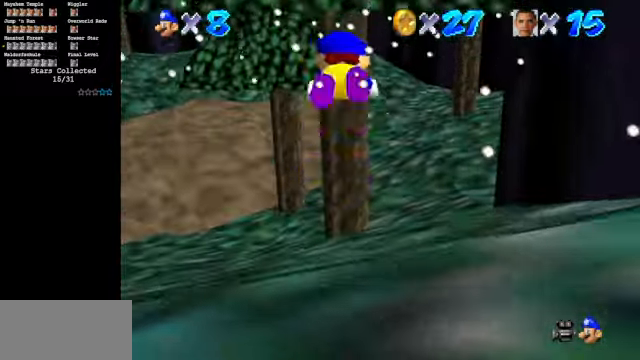
{"buttons": [], "left_stick": "up-right", "events": [[133, "B", "up"], [366, "left_stick", "up-right"]]}
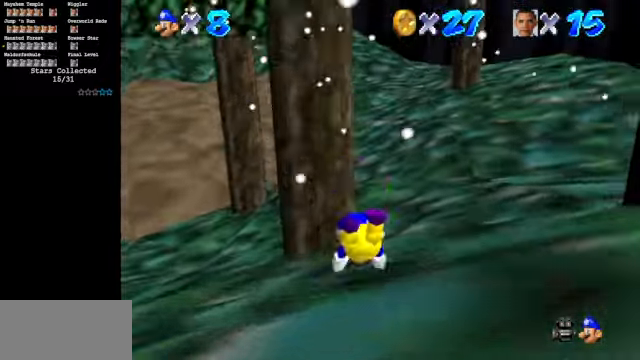
{"buttons": ["C_DOWN", "C_LEFT"], "left_stick": "up-right", "events": [[100, "A", "down"], [166, "A", "up"], [366, "C_LEFT", "down"], [400, "C_DOWN", "down"]]}
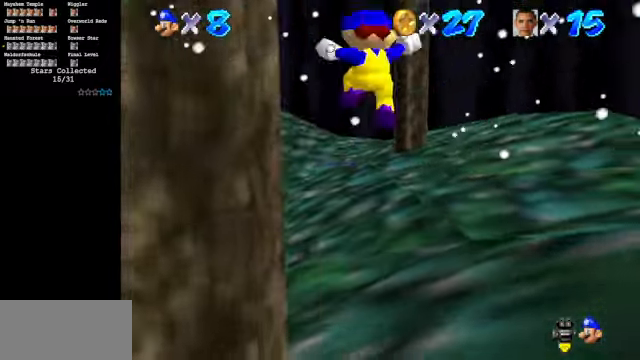
{"buttons": [], "left_stick": "up", "events": [[166, "C_DOWN", "up"], [166, "C_LEFT", "up"], [300, "left_stick", "up"]]}
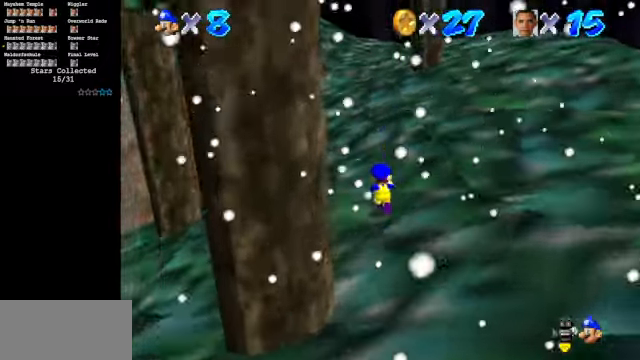
{"buttons": ["C_UP"], "left_stick": "up", "events": [[33, "Z", "down"], [66, "A", "down"], [133, "A", "up"], [200, "Z", "up"], [400, "C_UP", "down"]]}
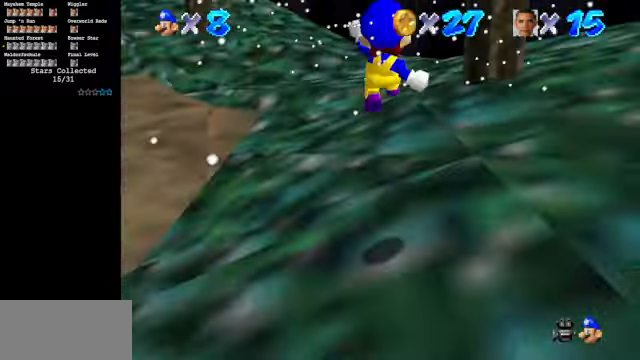
{"buttons": [], "left_stick": "up", "events": [[33, "C_UP", "up"], [333, "C_DOWN", "down"], [333, "C_RIGHT", "down"], [500, "C_DOWN", "up"], [500, "C_RIGHT", "up"]]}
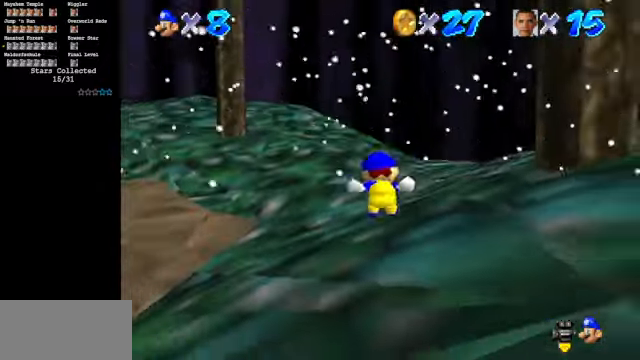
{"buttons": ["Z"], "left_stick": "up", "events": [[100, "C_DOWN", "down"], [100, "C_RIGHT", "down"], [266, "C_DOWN", "up"], [266, "C_RIGHT", "up"], [333, "Z", "down"], [366, "A", "down"], [466, "A", "up"]]}
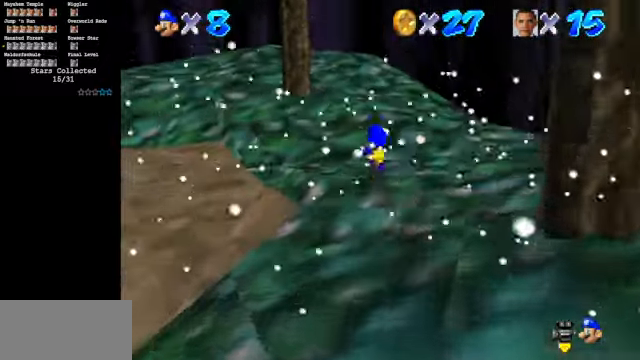
{"buttons": ["C_DOWN", "C_RIGHT"], "left_stick": "up", "events": [[33, "Z", "up"], [200, "C_DOWN", "down"], [200, "C_RIGHT", "down"]]}
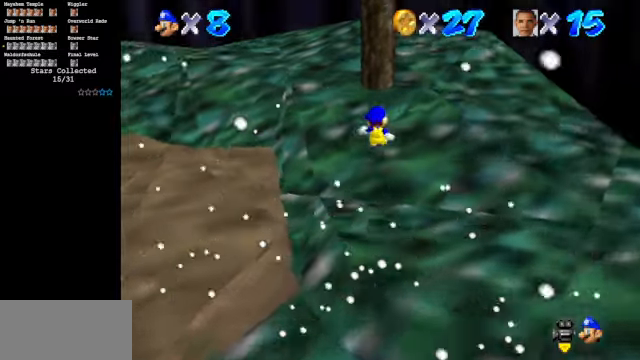
{"buttons": ["C_DOWN", "C_RIGHT"], "left_stick": "up", "events": []}
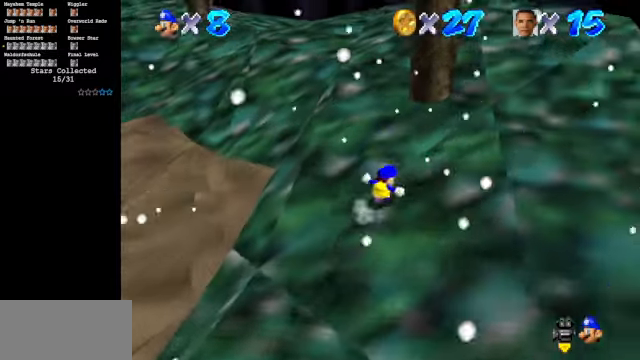
{"buttons": [], "left_stick": "up", "events": [[100, "C_DOWN", "up"], [100, "C_RIGHT", "up"], [200, "Z", "down"], [267, "A", "down"], [367, "A", "up"], [367, "Z", "up"]]}
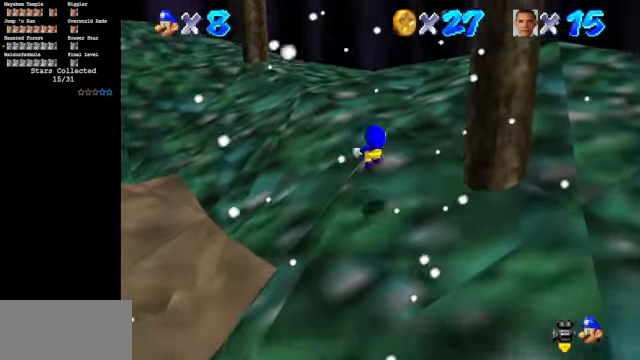
{"buttons": ["C_DOWN", "C_RIGHT"], "left_stick": "up", "events": [[67, "C_DOWN", "down"], [67, "C_RIGHT", "down"], [400, "C_DOWN", "up"], [400, "C_RIGHT", "up"], [500, "C_DOWN", "down"], [500, "C_RIGHT", "down"]]}
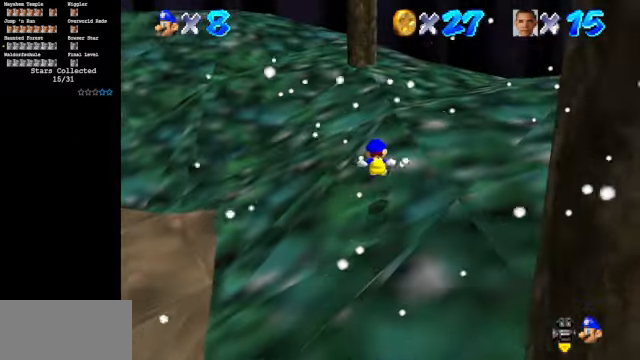
{"buttons": [], "left_stick": "up", "events": [[467, "C_DOWN", "up"], [500, "C_RIGHT", "up"]]}
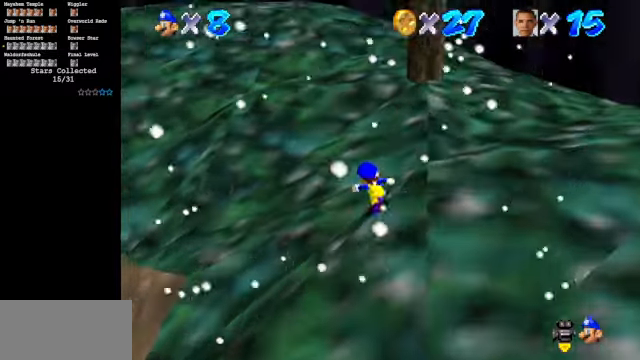
{"buttons": ["C_DOWN", "C_RIGHT"], "left_stick": "up", "events": [[34, "left_stick", "up-left"], [100, "Z", "down"], [134, "A", "down"], [234, "A", "up"], [267, "Z", "up"], [267, "left_stick", "up"], [400, "C_DOWN", "down"], [400, "C_RIGHT", "down"]]}
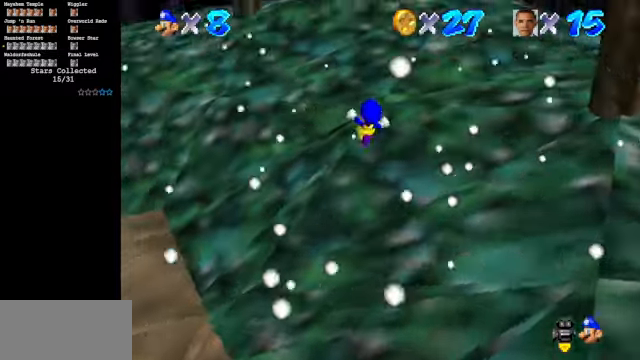
{"buttons": ["C_DOWN", "C_RIGHT"], "left_stick": "up-right", "events": [[134, "left_stick", "up-right"], [200, "C_DOWN", "up"], [234, "C_RIGHT", "up"], [400, "C_DOWN", "down"], [400, "C_RIGHT", "down"]]}